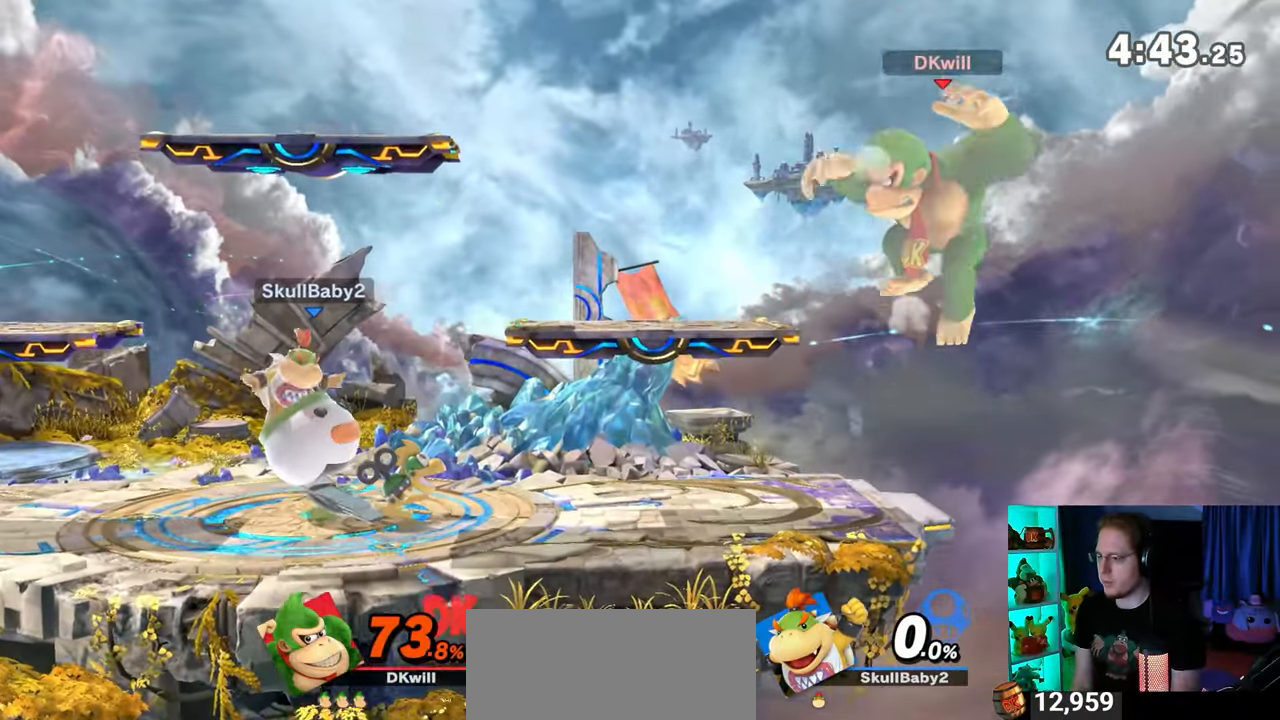
Gameplay with a controller (Nintendo layout); each line is a JSON object with the inputs held at the frame after it. "events" lists button and stick changes between this image and that frame as [ms after this image, input, new state], when the widget could be followed in between. Not read: L3 R3.
{"buttons": [], "left_stick": "down-left", "right_stick": "center", "events": [[50, "left_stick", "down-right"], [117, "left_stick", "down"], [400, "left_stick", "down-left"]]}
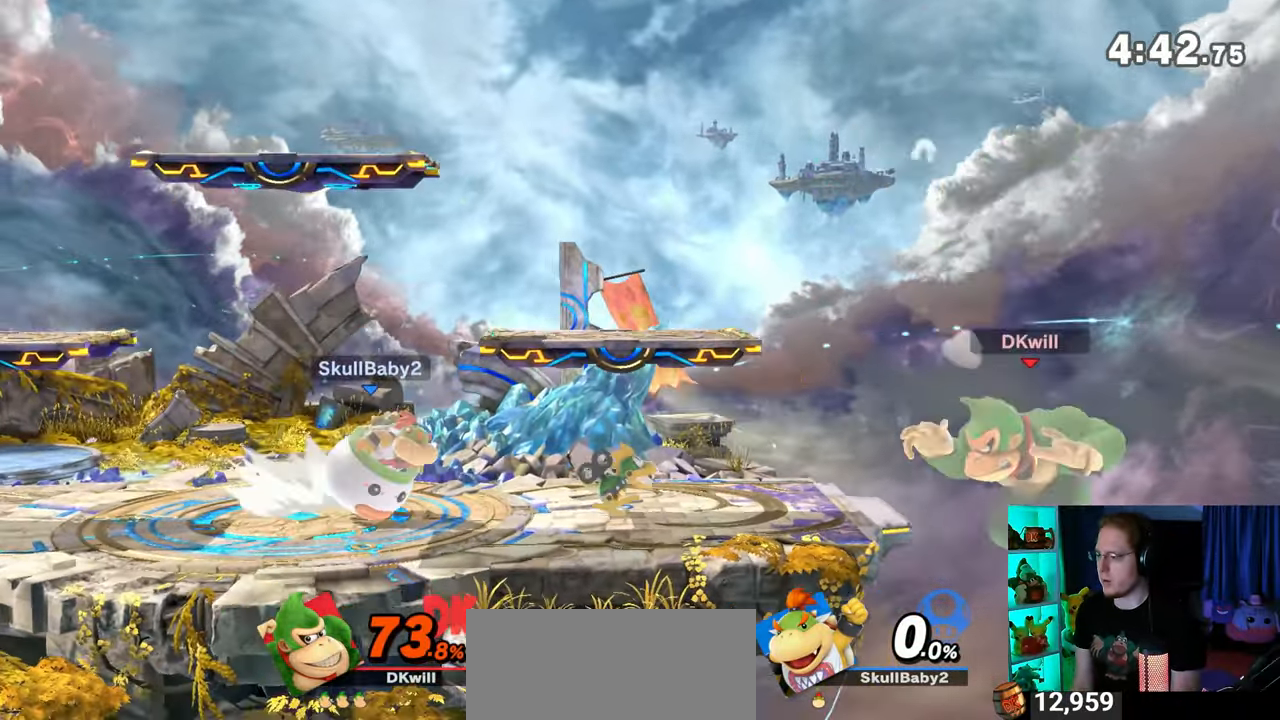
{"buttons": [], "left_stick": "up-left", "right_stick": "center", "events": [[83, "left_stick", "up-left"], [117, "Y", "down"], [250, "B", "down"], [250, "Y", "up"], [467, "B", "up"]]}
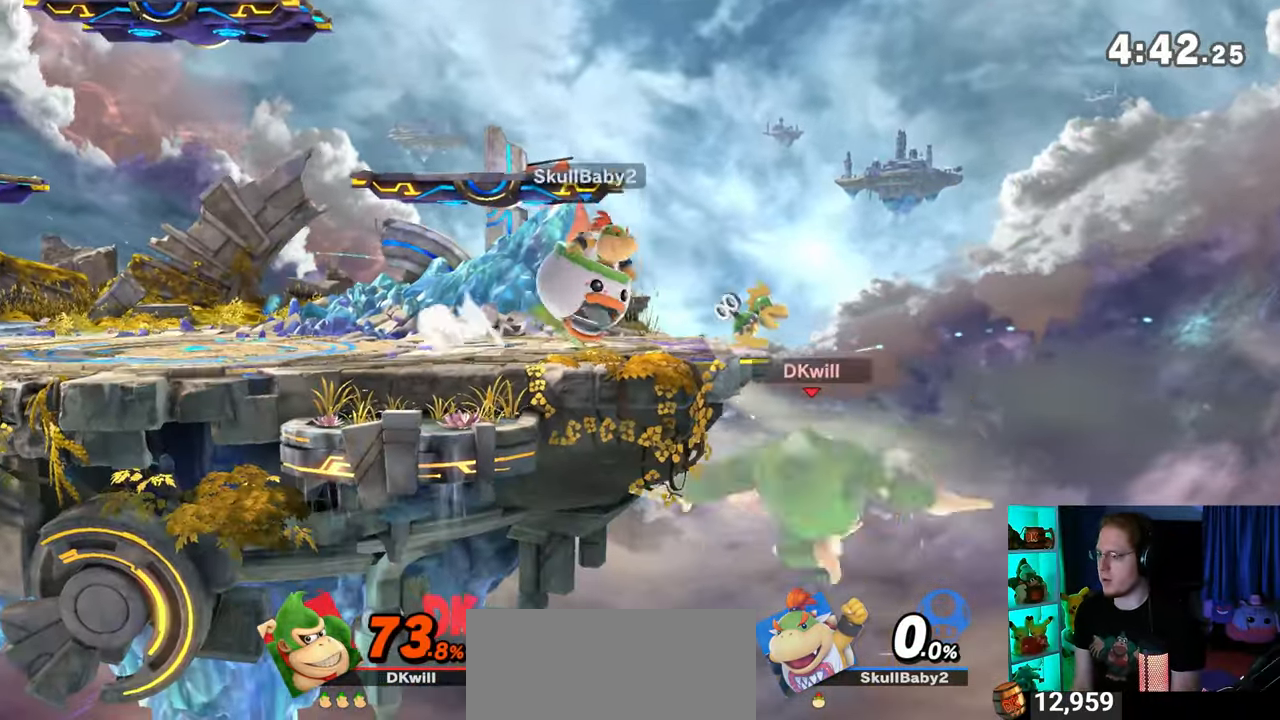
{"buttons": [], "left_stick": "center", "right_stick": "center", "events": [[200, "left_stick", "center"]]}
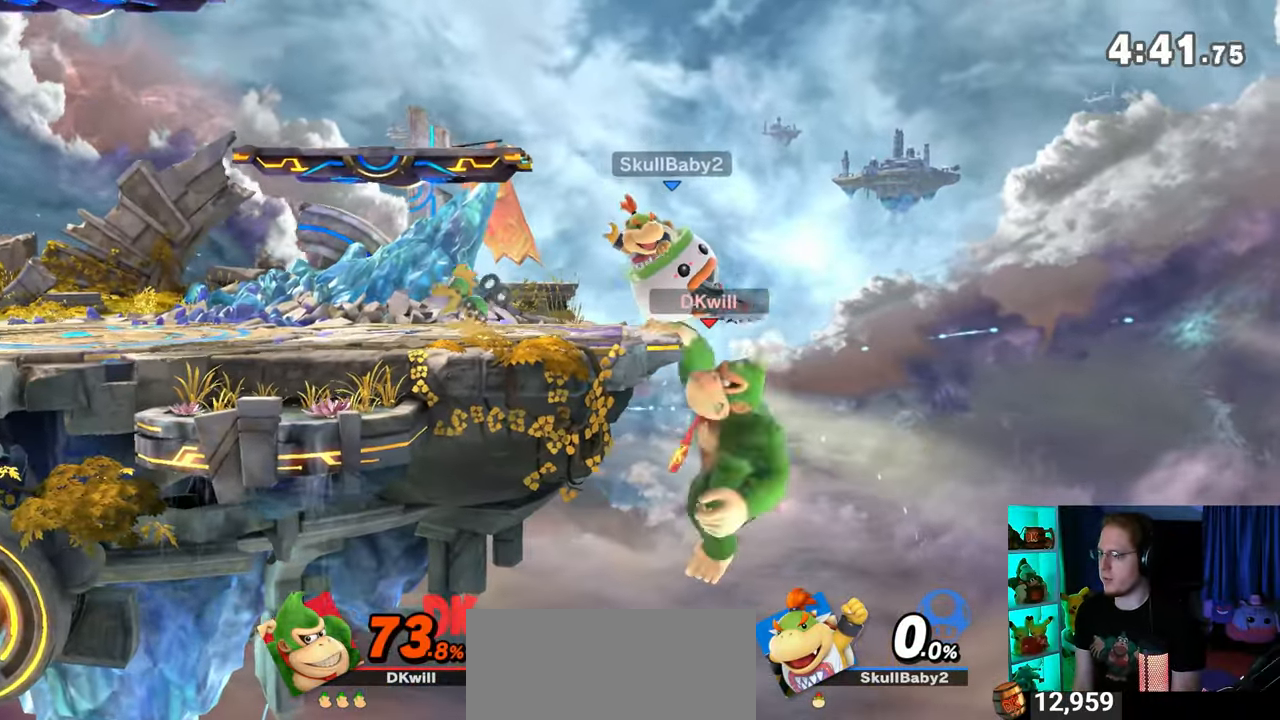
{"buttons": [], "left_stick": "center", "right_stick": "center", "events": []}
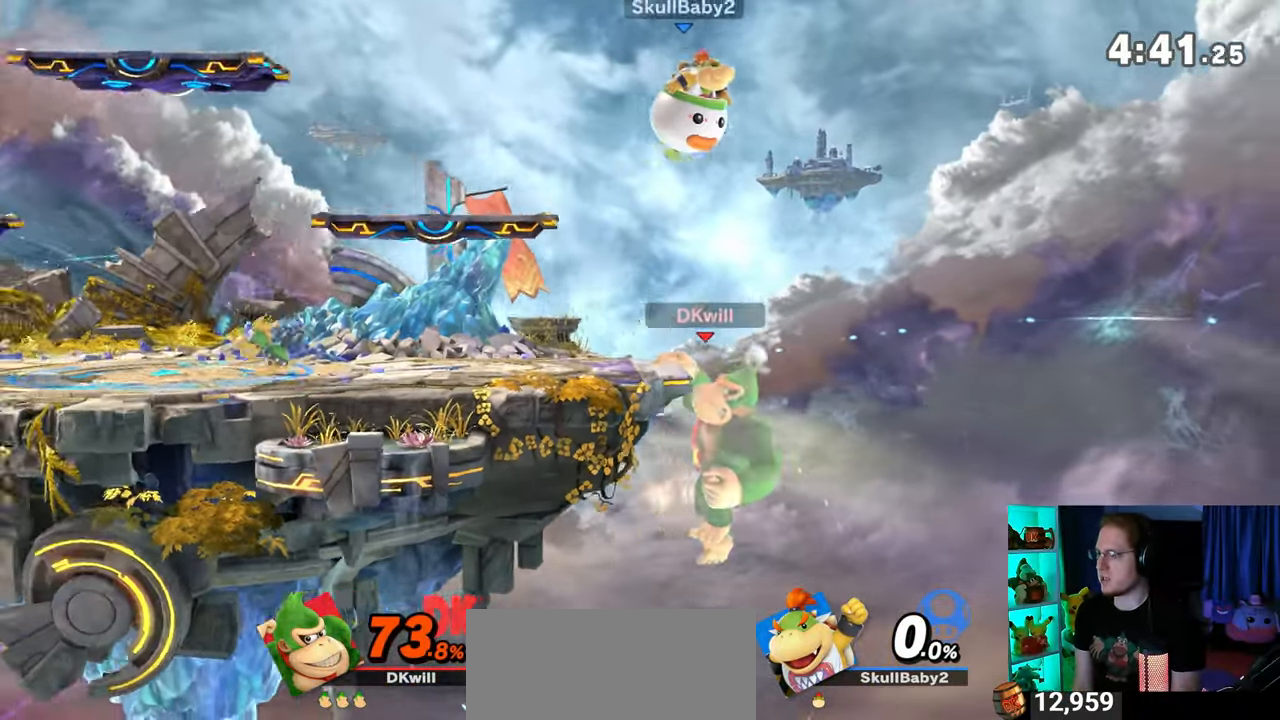
{"buttons": [], "left_stick": "left", "right_stick": "center", "events": [[250, "left_stick", "left"]]}
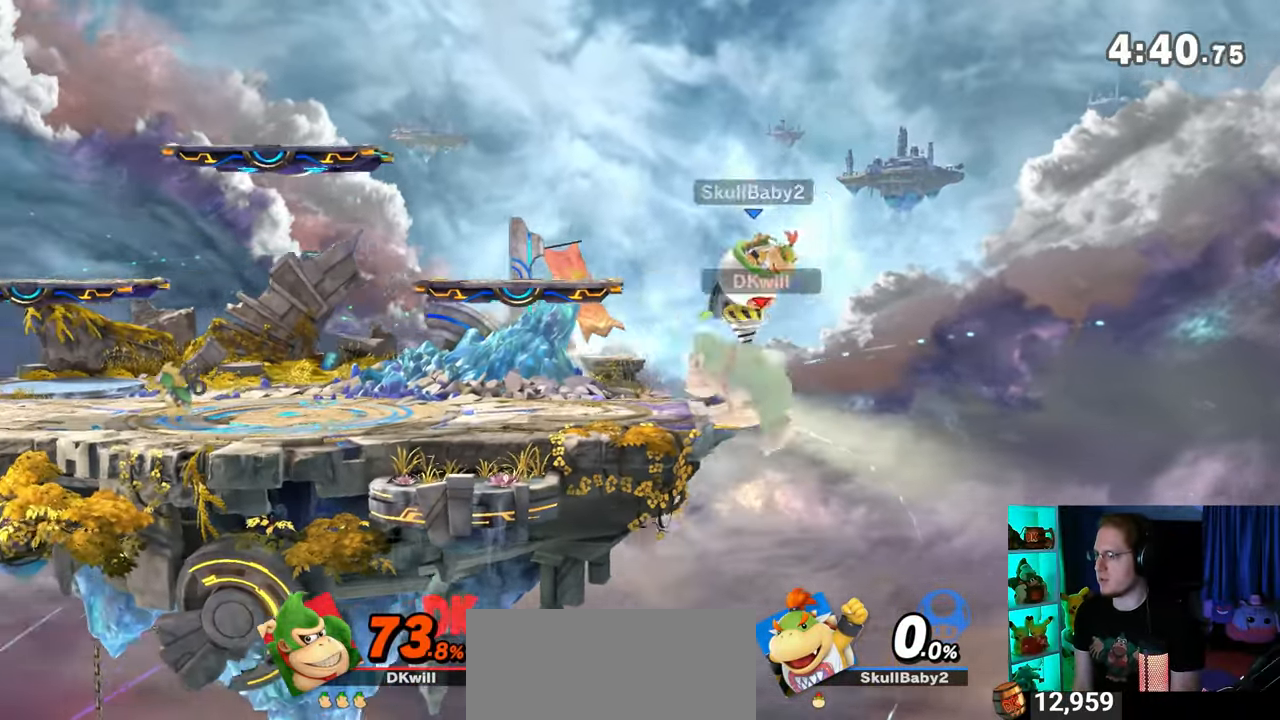
{"buttons": [], "left_stick": "center", "right_stick": "center", "events": [[250, "left_stick", "center"], [333, "left_stick", "left"], [367, "Y", "down"], [433, "Y", "up"], [500, "left_stick", "center"]]}
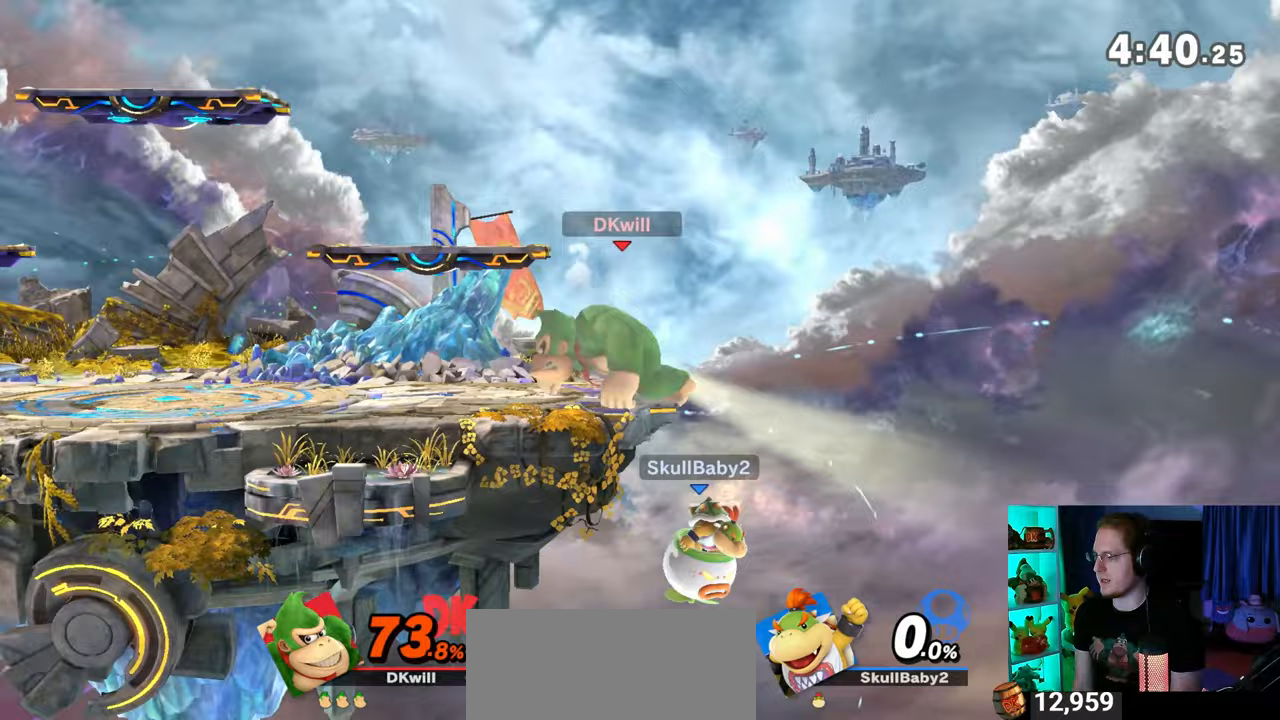
{"buttons": [], "left_stick": "right", "right_stick": "center", "events": [[200, "left_stick", "down"], [367, "left_stick", "center"], [467, "left_stick", "right"]]}
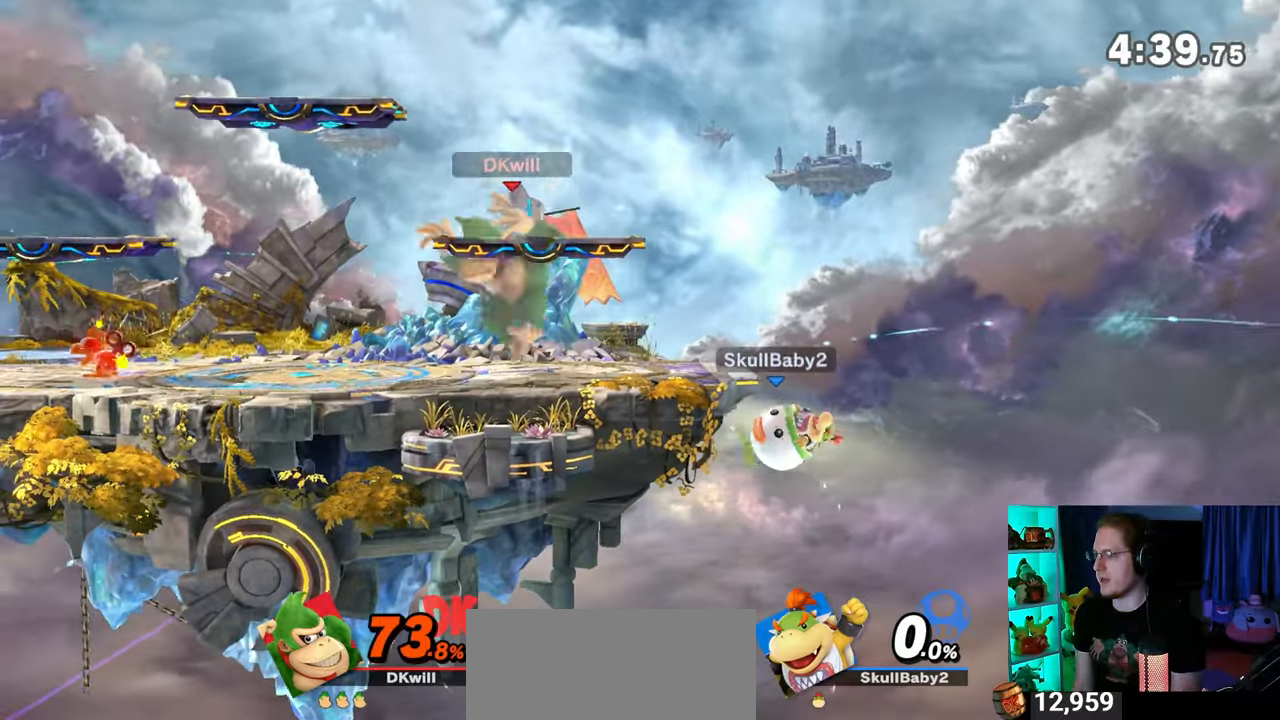
{"buttons": [], "left_stick": "down-left", "right_stick": "center", "events": [[117, "left_stick", "center"], [217, "left_stick", "left"], [333, "left_stick", "center"], [433, "left_stick", "down-left"]]}
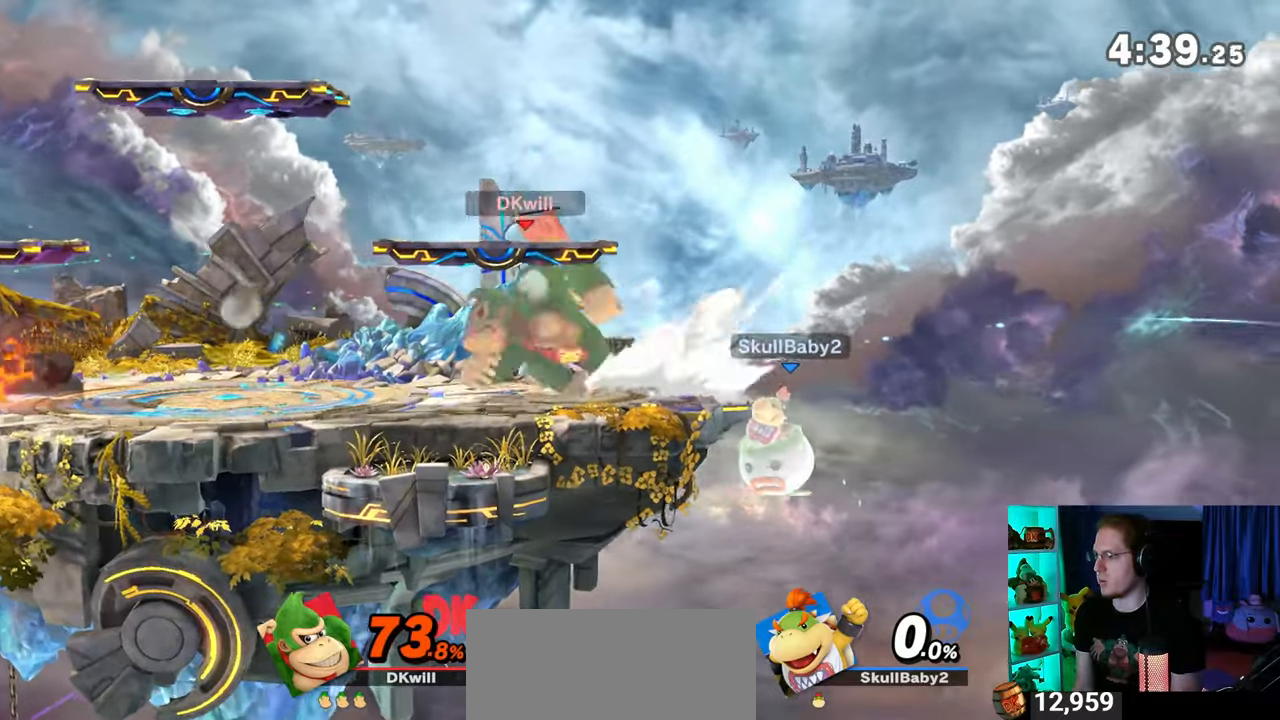
{"buttons": [], "left_stick": "center", "right_stick": "center", "events": [[17, "B", "down"], [50, "B", "up"], [50, "left_stick", "right"], [433, "left_stick", "center"]]}
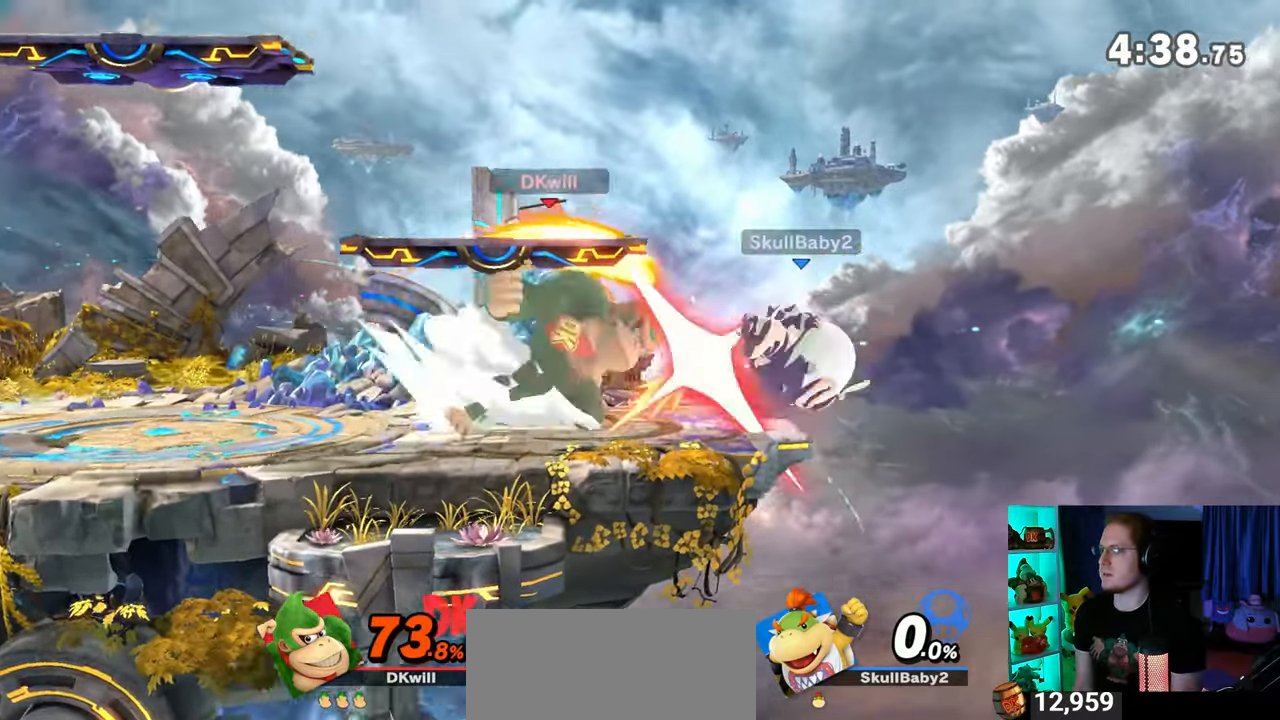
{"buttons": [], "left_stick": "center", "right_stick": "center", "events": []}
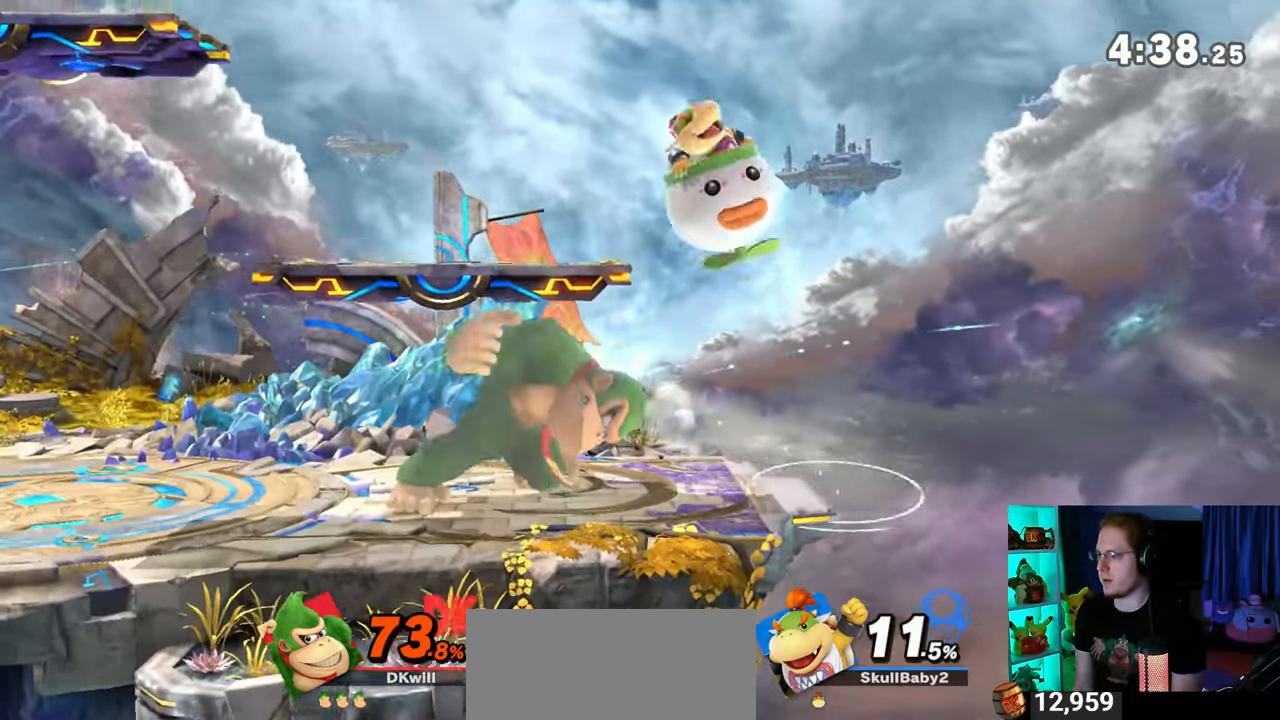
{"buttons": [], "left_stick": "right", "right_stick": "center", "events": [[200, "left_stick", "left"], [367, "Y", "down"], [367, "left_stick", "center"], [400, "A", "down"], [400, "Y", "up"], [450, "A", "up"], [500, "left_stick", "right"]]}
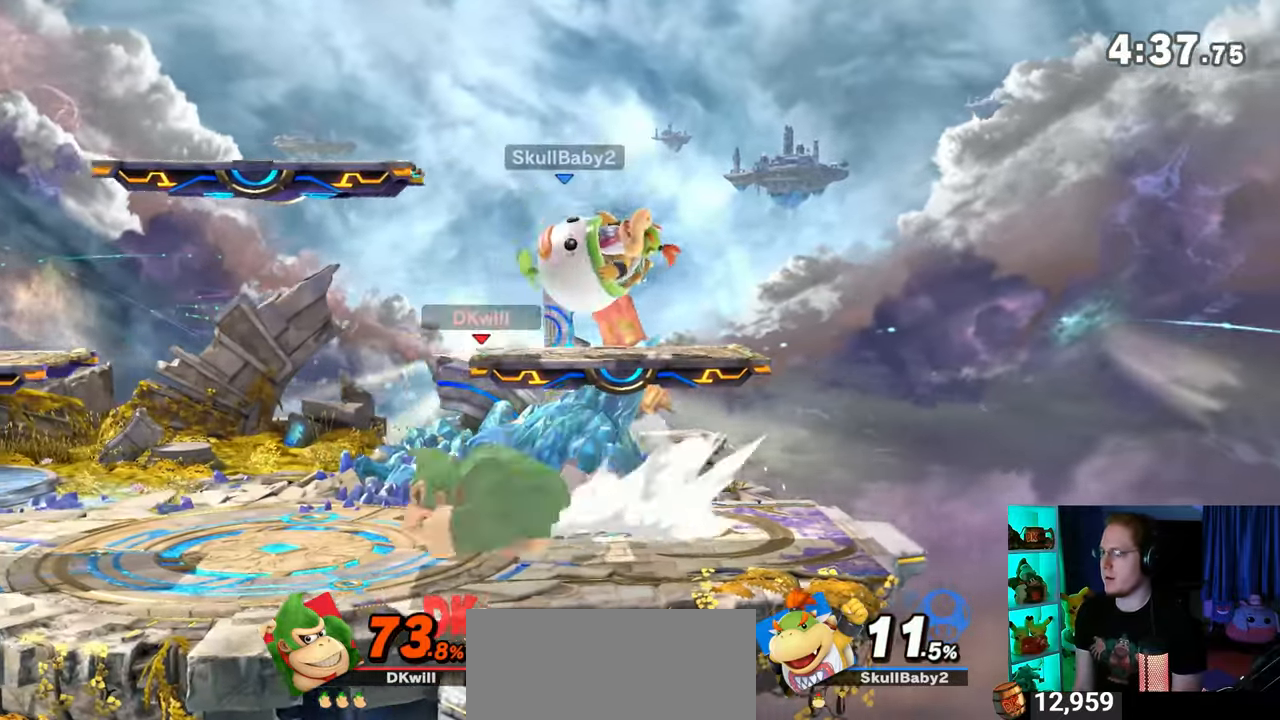
{"buttons": [], "left_stick": "down", "right_stick": "center", "events": [[33, "left_stick", "up-right"], [283, "left_stick", "up-left"], [367, "left_stick", "center"], [433, "left_stick", "down"]]}
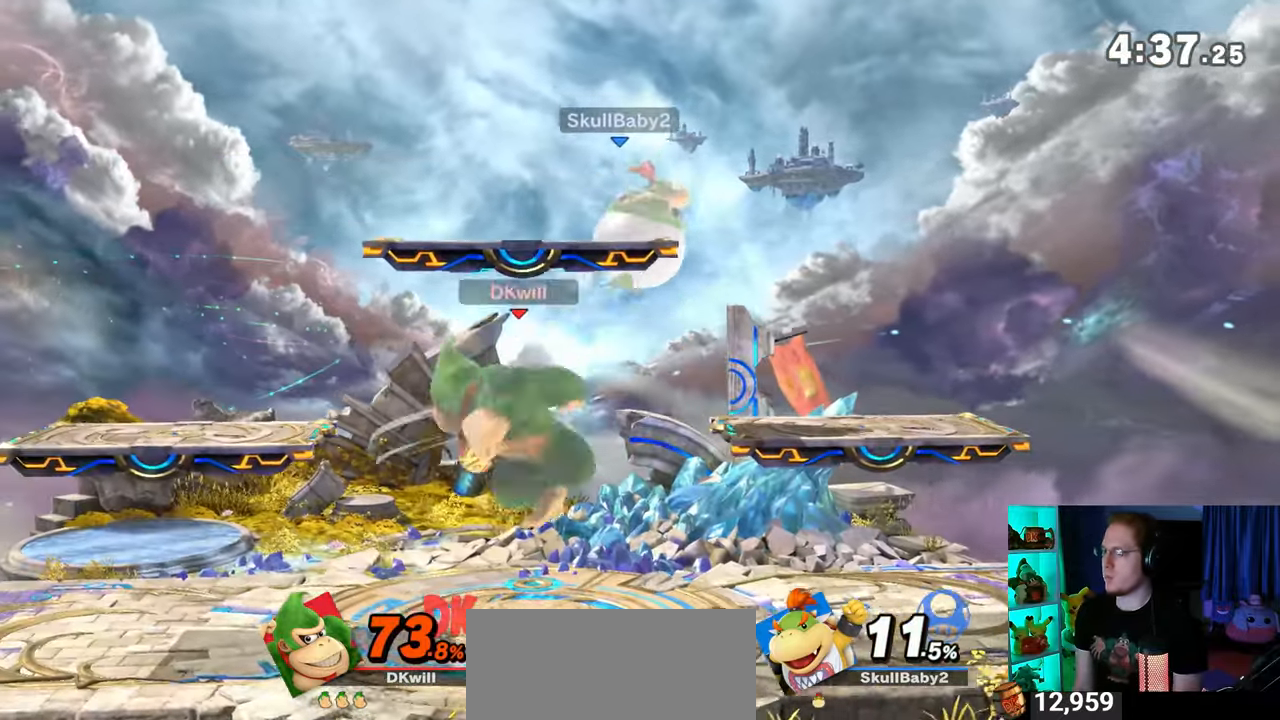
{"buttons": [], "left_stick": "center", "right_stick": "center", "events": [[50, "left_stick", "center"], [150, "left_stick", "left"], [367, "left_stick", "center"]]}
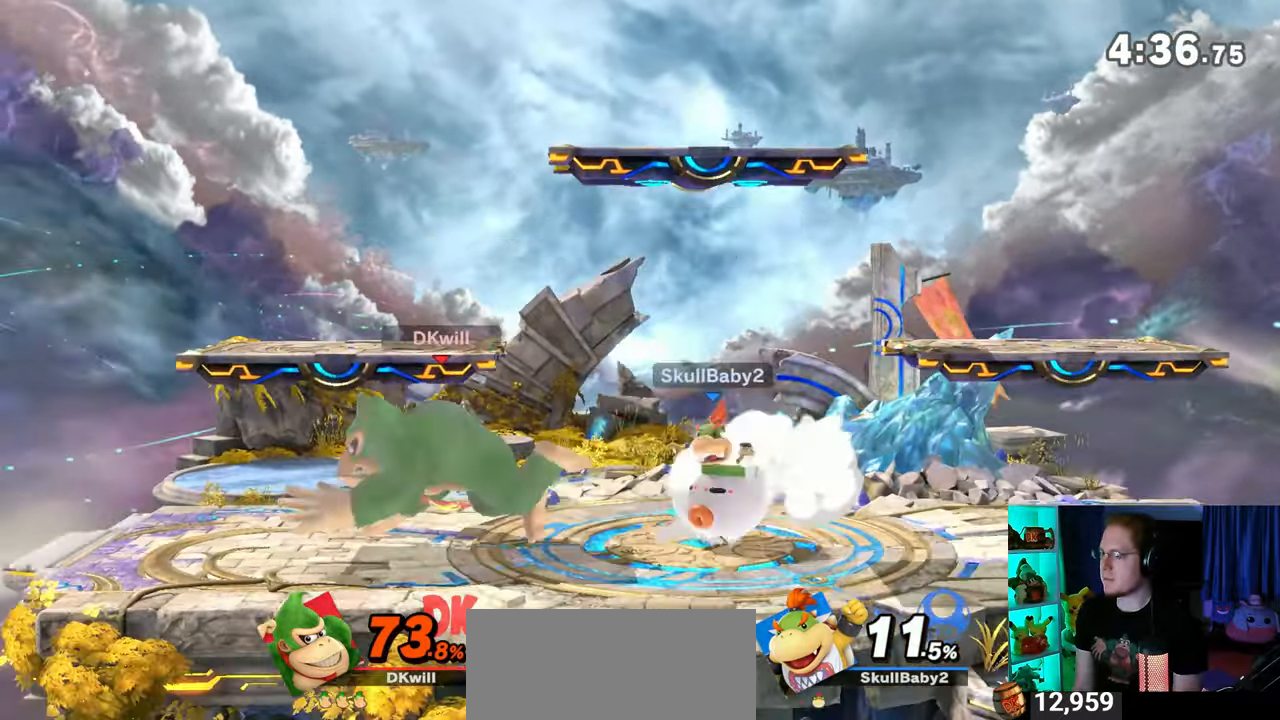
{"buttons": [], "left_stick": "up-right", "right_stick": "center", "events": [[117, "Y", "down"], [150, "Y", "up"], [300, "left_stick", "up-right"]]}
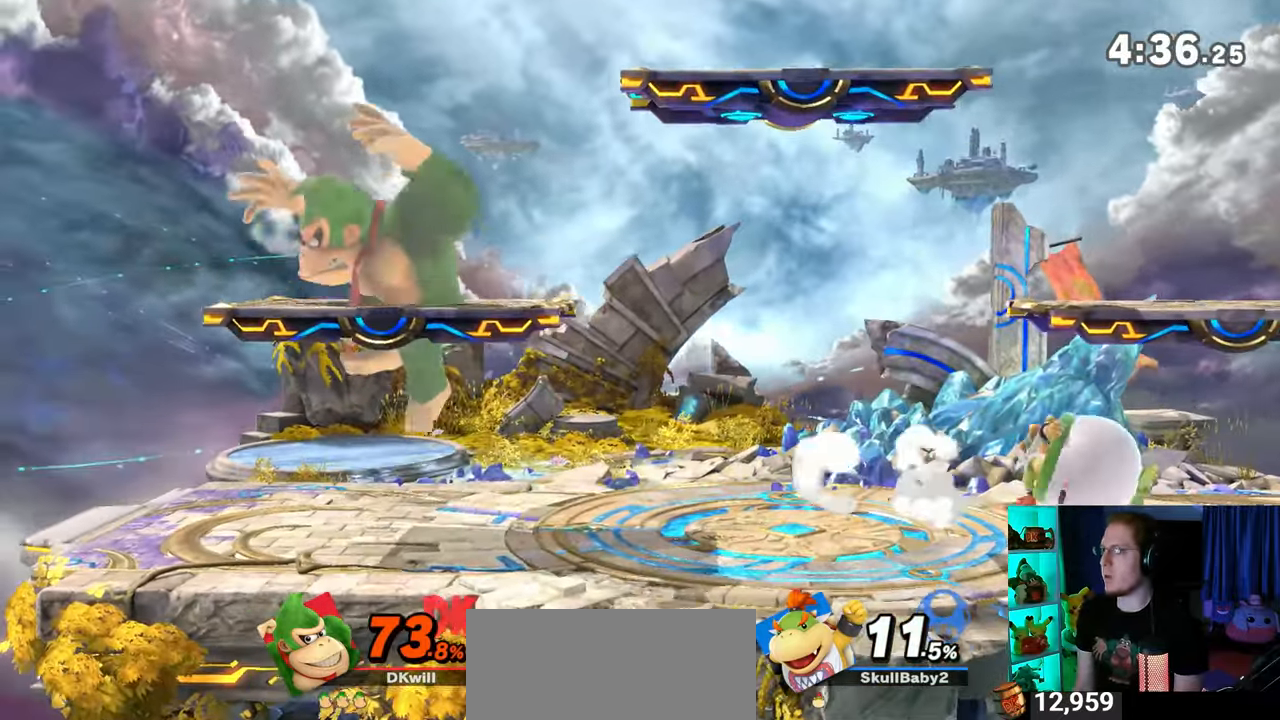
{"buttons": [], "left_stick": "center", "right_stick": "center", "events": [[17, "left_stick", "down"], [200, "left_stick", "left"], [367, "left_stick", "center"]]}
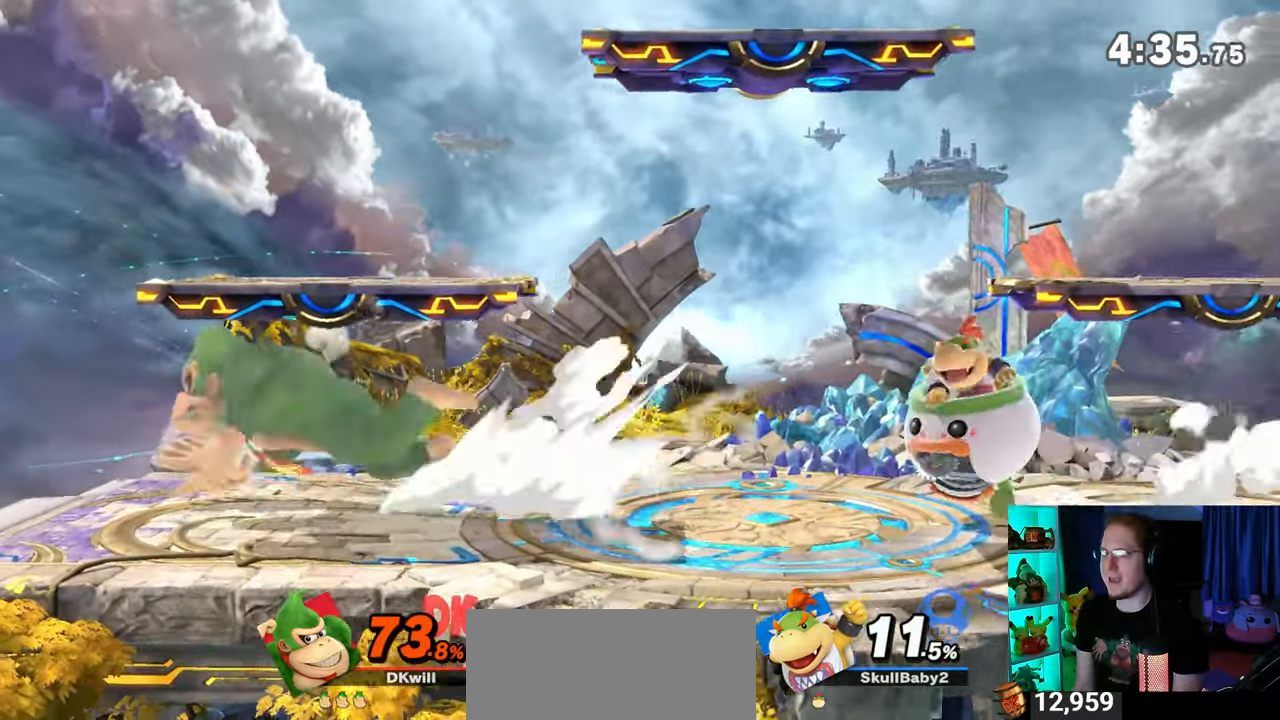
{"buttons": [], "left_stick": "center", "right_stick": "center", "events": [[183, "left_stick", "left"], [333, "left_stick", "center"]]}
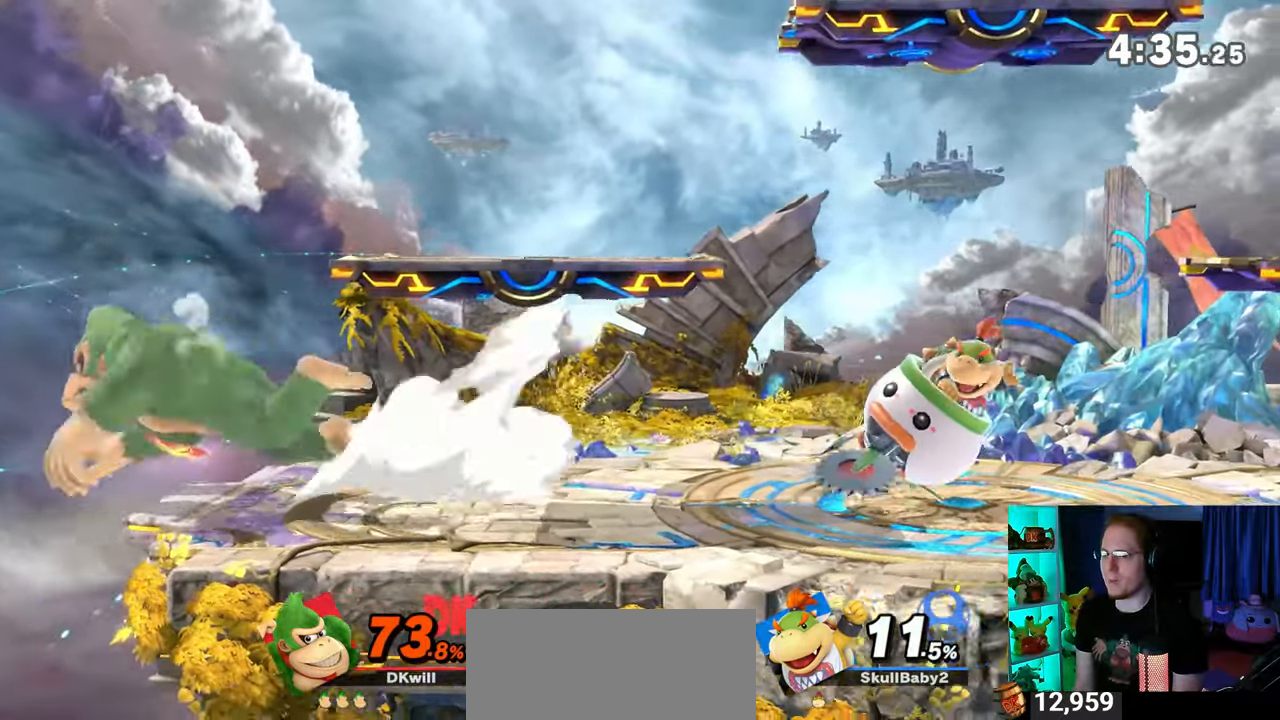
{"buttons": ["X"], "left_stick": "down-left", "right_stick": "center", "events": [[17, "left_stick", "right"], [300, "Y", "down"], [400, "left_stick", "down-left"], [467, "X", "down"], [467, "Y", "up"]]}
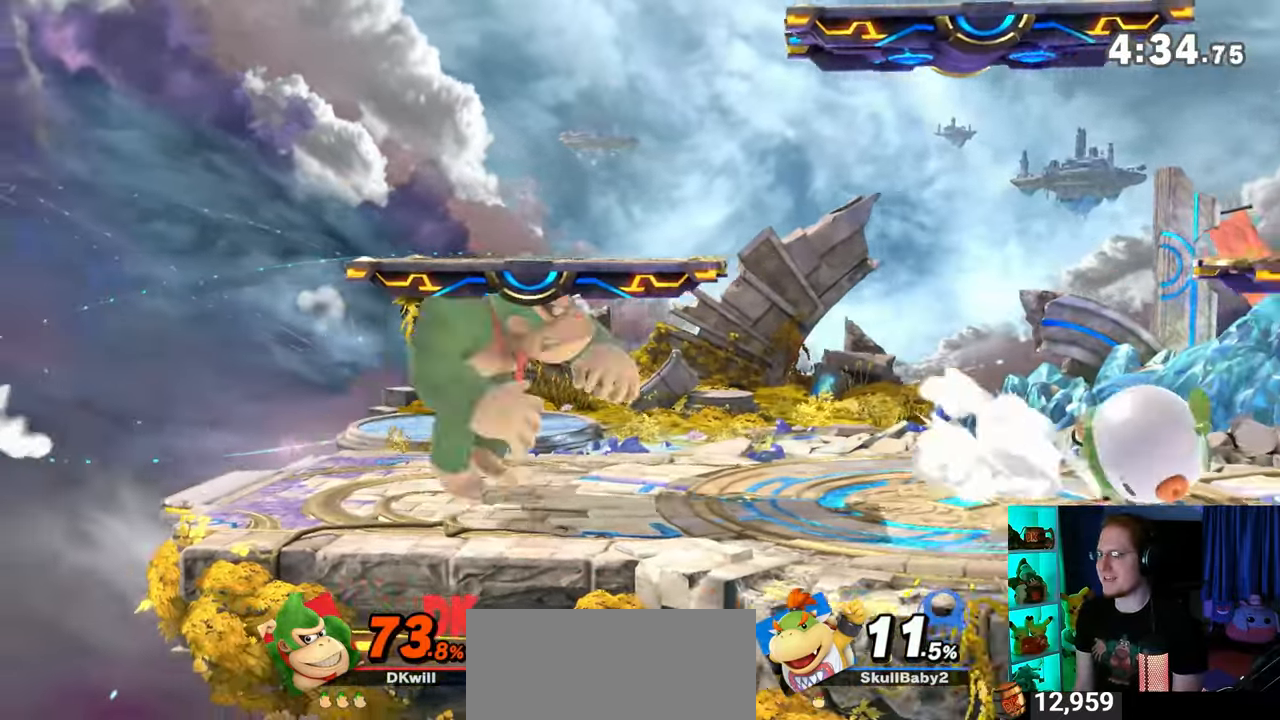
{"buttons": ["Y"], "left_stick": "center", "right_stick": "center", "events": [[217, "left_stick", "center"], [267, "X", "up"], [500, "Y", "down"]]}
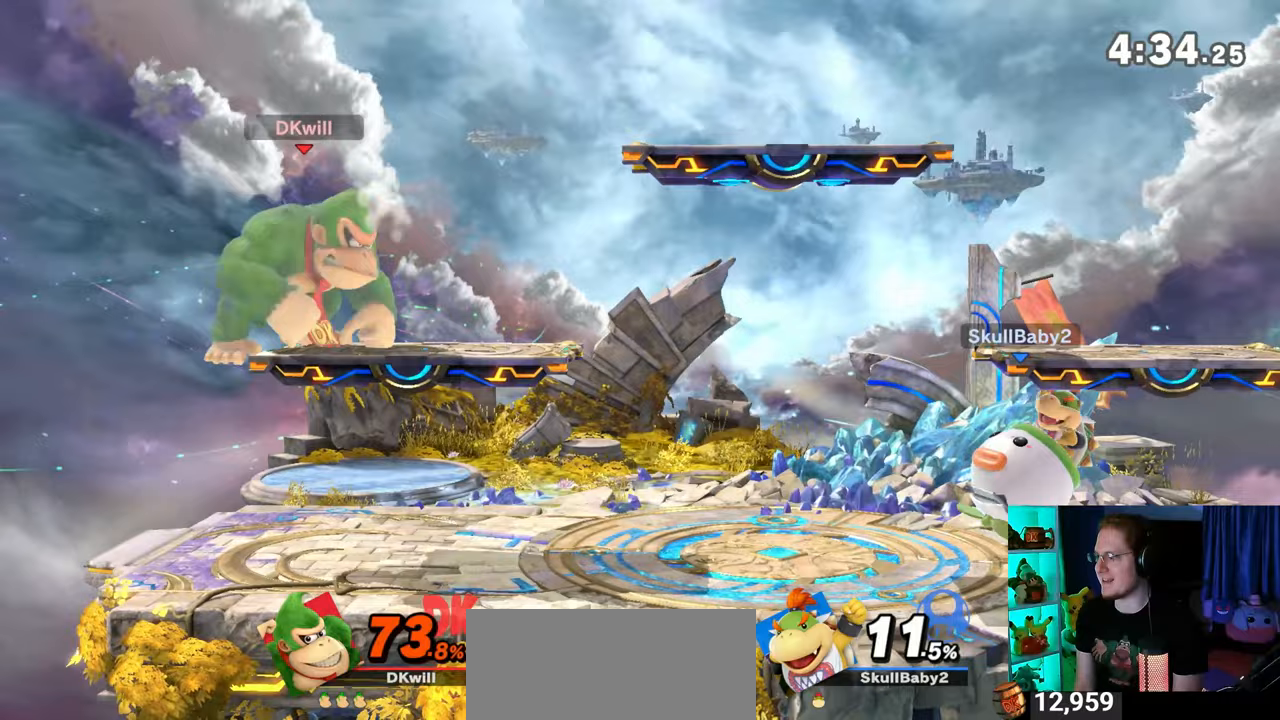
{"buttons": [], "left_stick": "center", "right_stick": "center", "events": [[117, "left_stick", "left"], [183, "Y", "up"], [433, "left_stick", "center"]]}
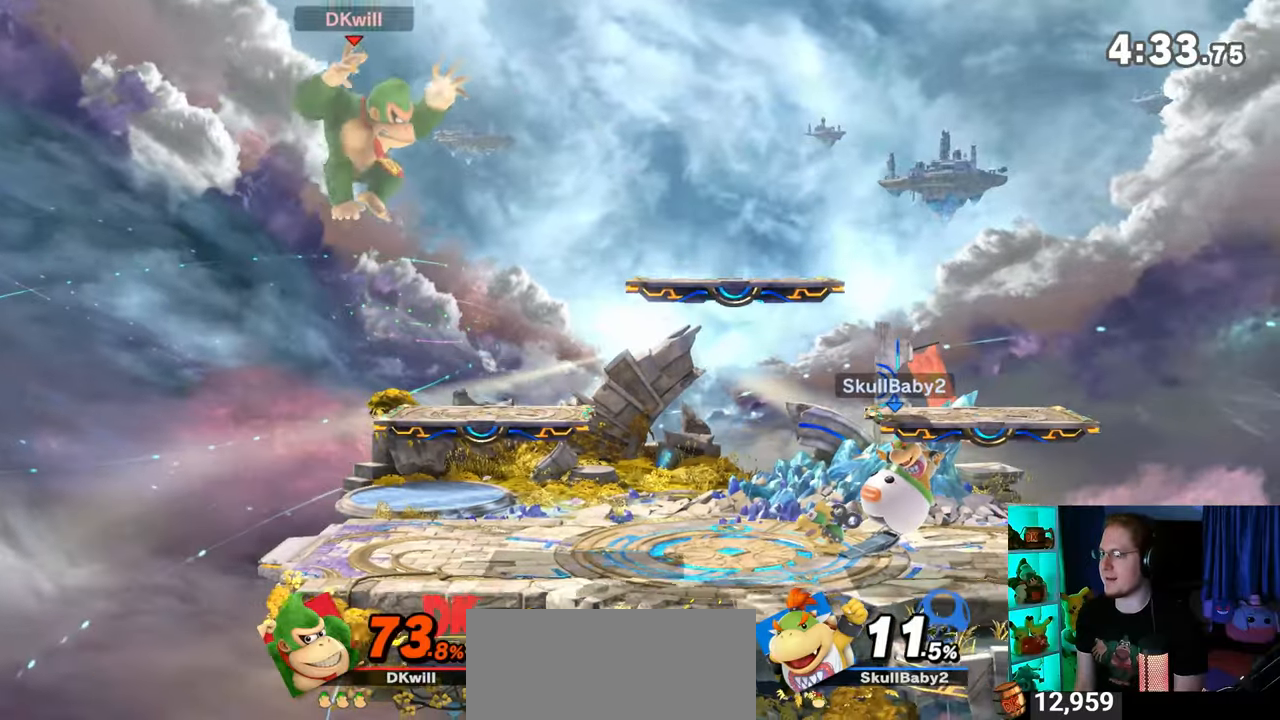
{"buttons": [], "left_stick": "right", "right_stick": "center", "events": [[33, "left_stick", "down-left"], [83, "B", "down"], [150, "B", "up"], [150, "left_stick", "right"]]}
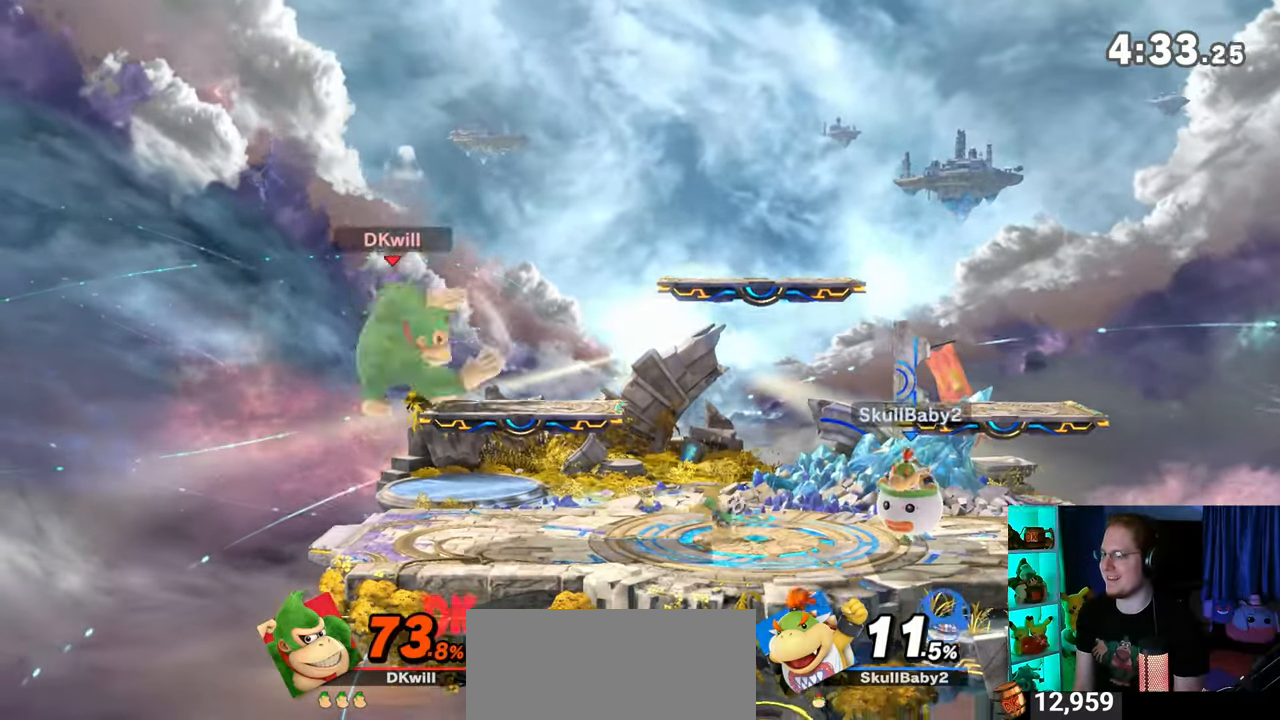
{"buttons": ["R1"], "left_stick": "center", "right_stick": "center", "events": [[183, "R1", "down"], [367, "left_stick", "center"]]}
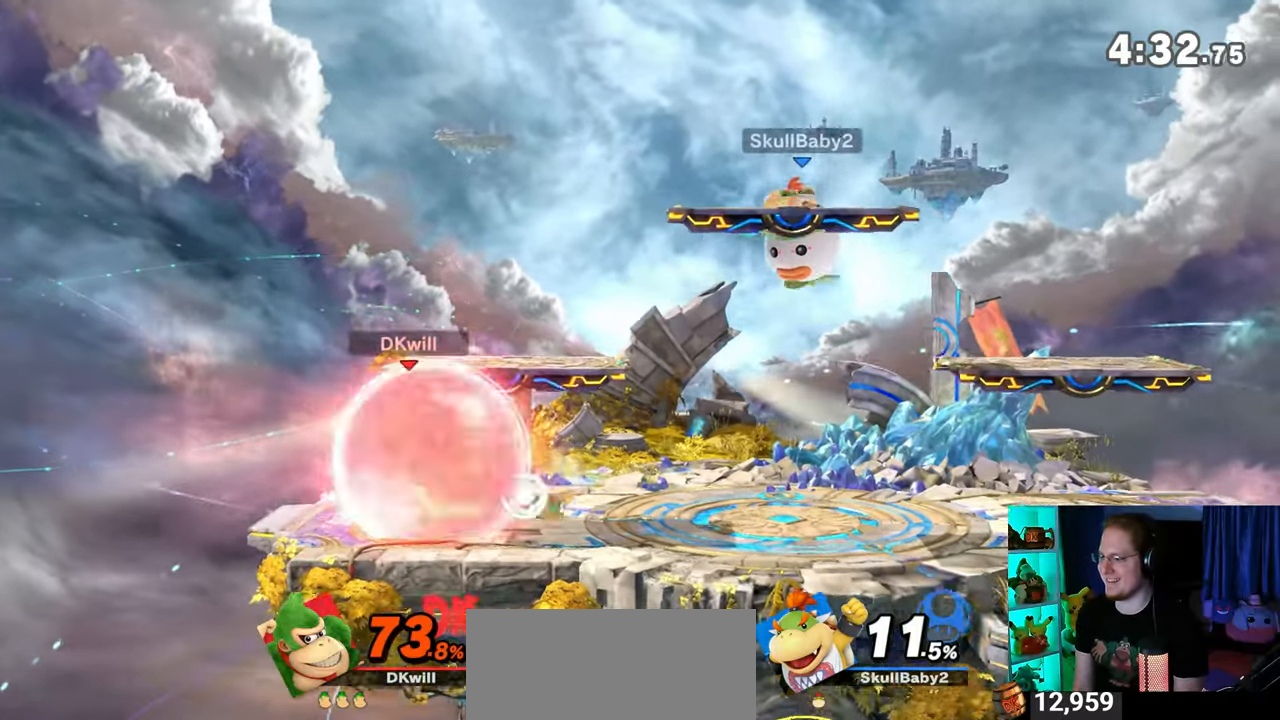
{"buttons": [], "left_stick": "center", "right_stick": "center", "events": [[183, "R1", "up"], [367, "A", "down"], [467, "A", "up"]]}
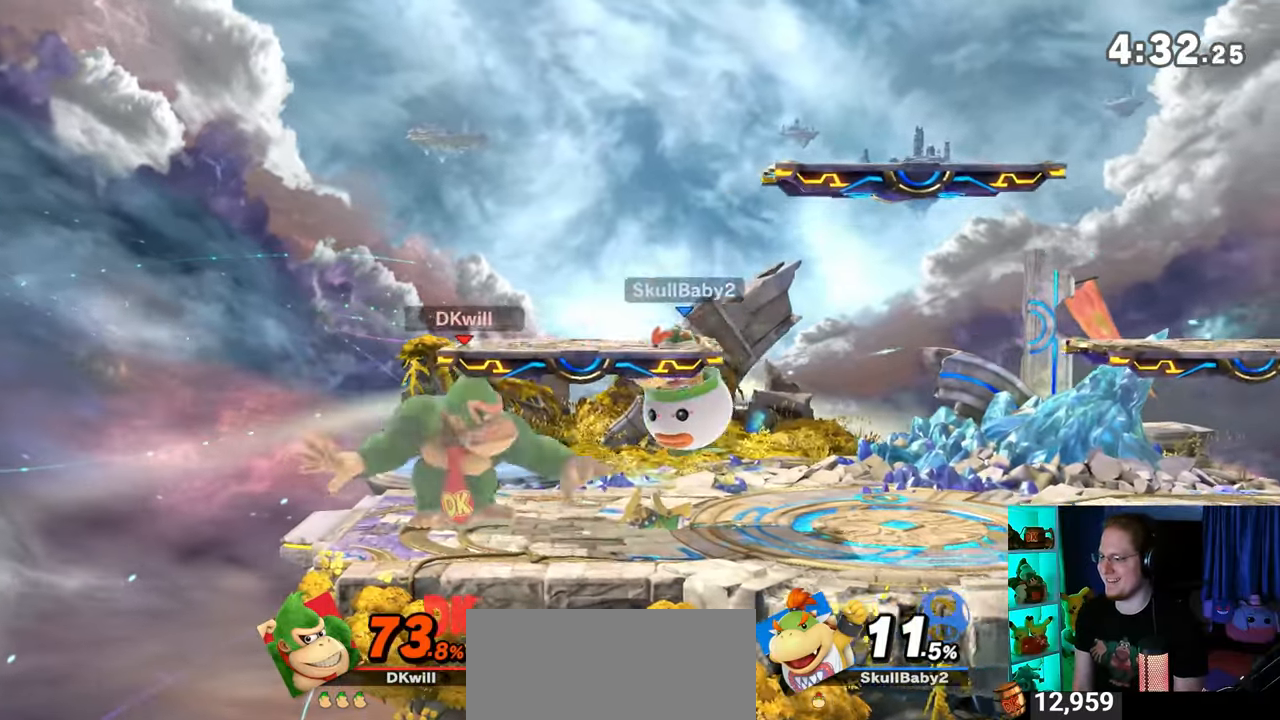
{"buttons": ["A"], "left_stick": "center", "right_stick": "center", "events": [[83, "A", "down"], [183, "A", "up"], [233, "A", "down"], [300, "A", "up"], [400, "A", "down"], [433, "A", "up"], [500, "A", "down"]]}
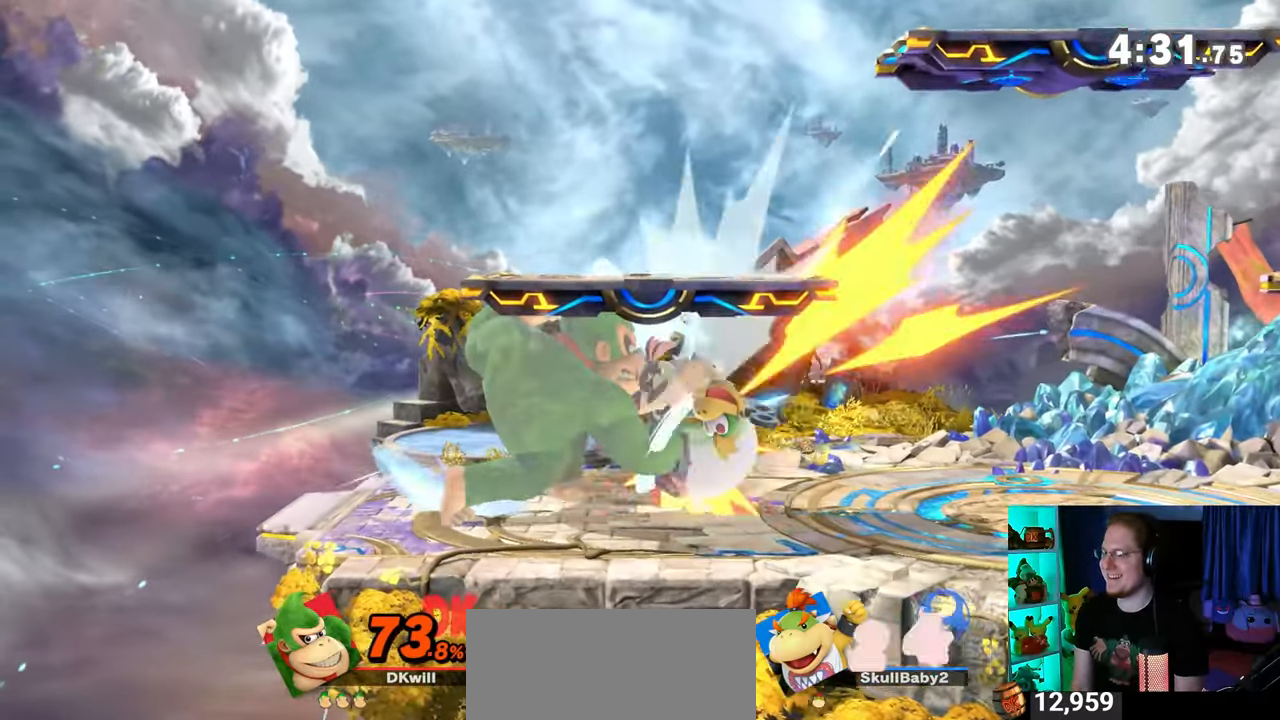
{"buttons": [], "left_stick": "right", "right_stick": "center", "events": [[300, "A", "up"], [483, "left_stick", "right"]]}
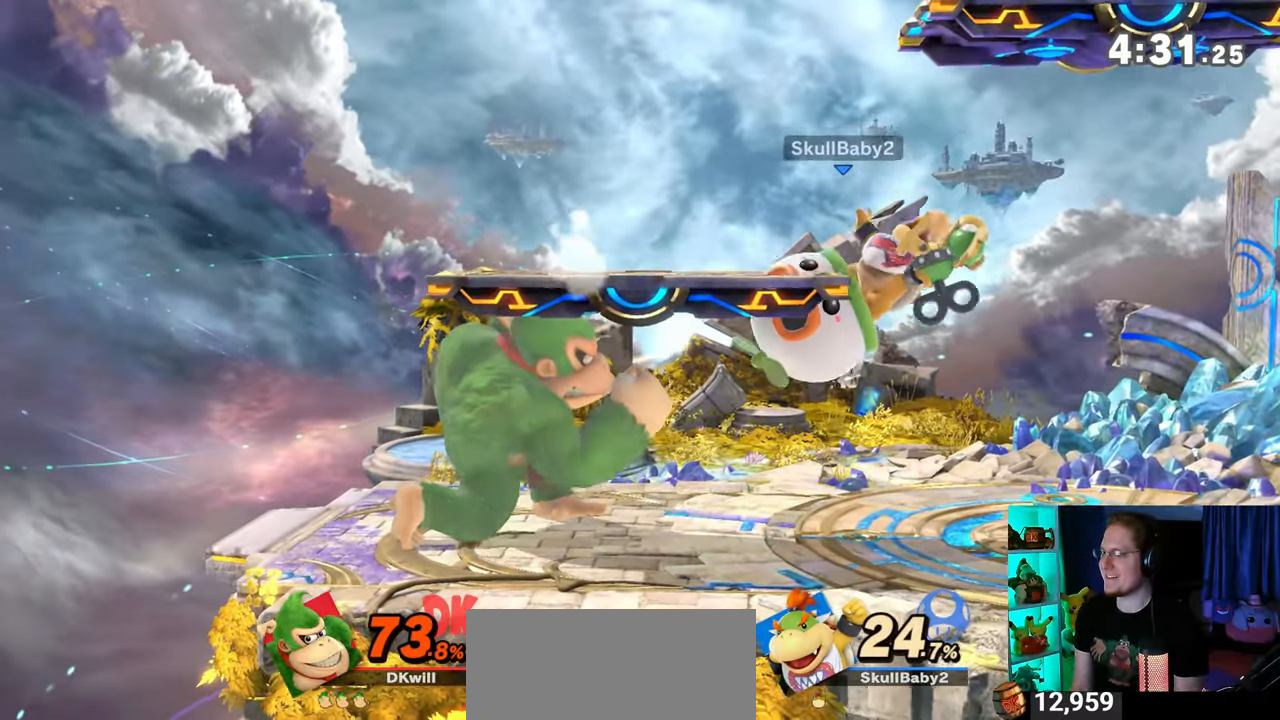
{"buttons": ["A"], "left_stick": "up-right", "right_stick": "center", "events": [[50, "Y", "down"], [83, "left_stick", "center"], [117, "A", "down"], [183, "Y", "up"], [250, "left_stick", "up-right"]]}